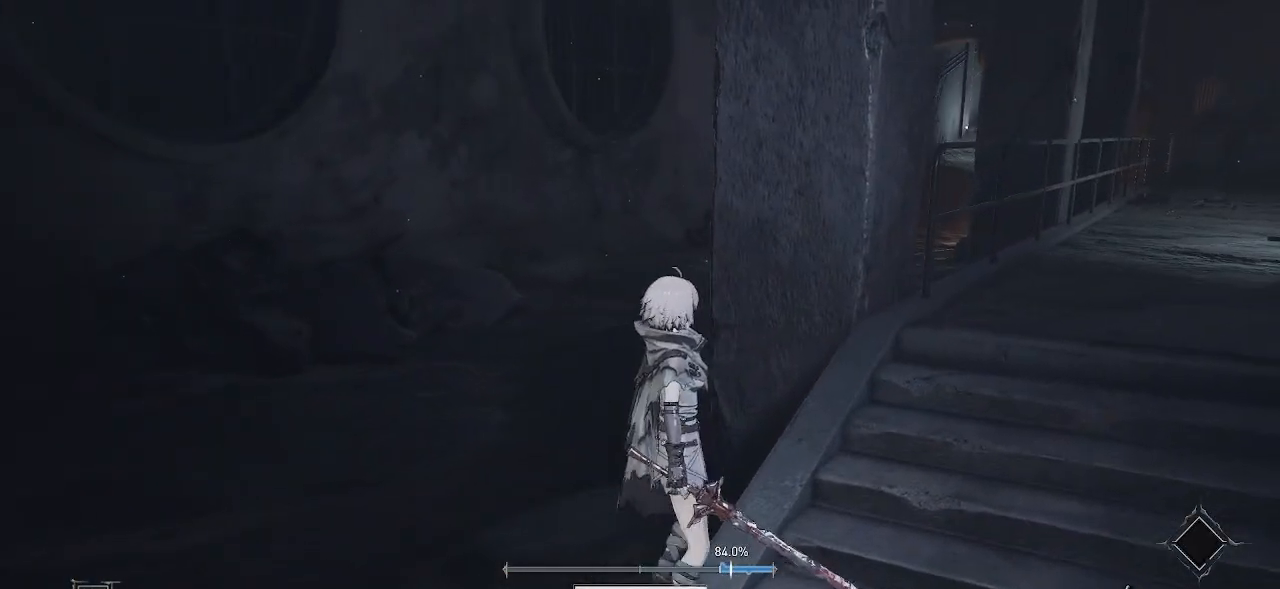
Gameplay with a controller (PlayStation layout); each line is a JSON object with the inputs held at the frame after it. "events" lists button and stick changes between this image and that frame as [ms after this image, input, new state], when the widget could be followed in between.
{"buttons": [], "left_stick": "up", "right_stick": "left", "events": [[117, "left_stick", "up-left"], [167, "right_stick", "left"], [400, "left_stick", "up"]]}
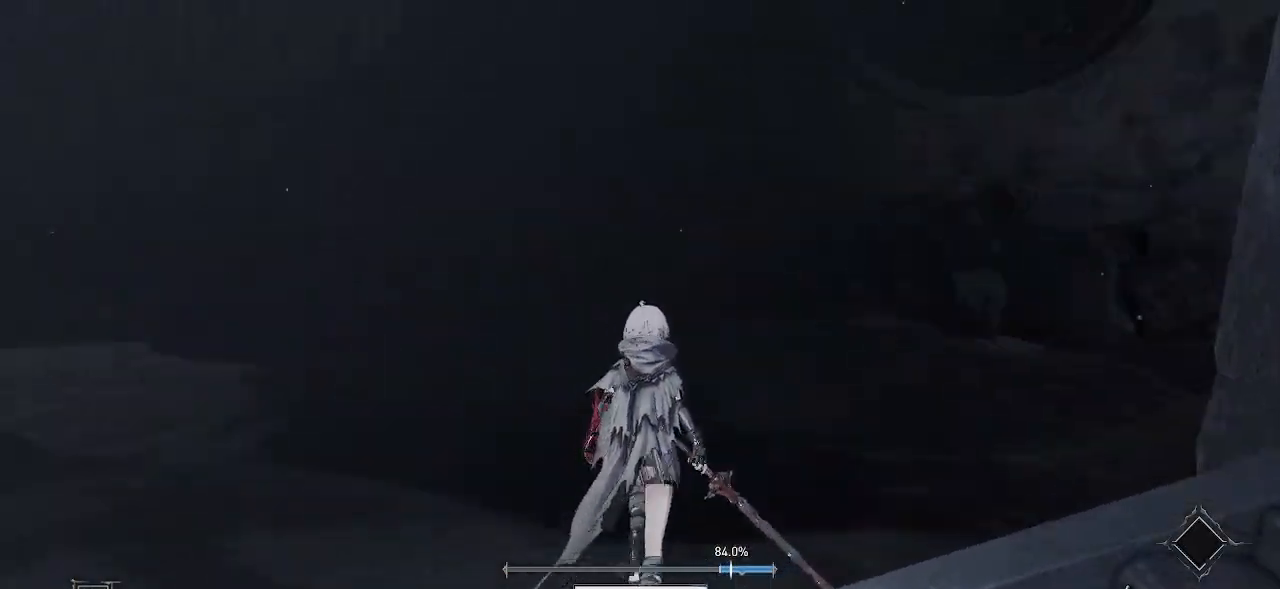
{"buttons": [], "left_stick": "up", "right_stick": "down-left", "events": [[183, "right_stick", "center"], [400, "right_stick", "left"], [450, "right_stick", "down-left"]]}
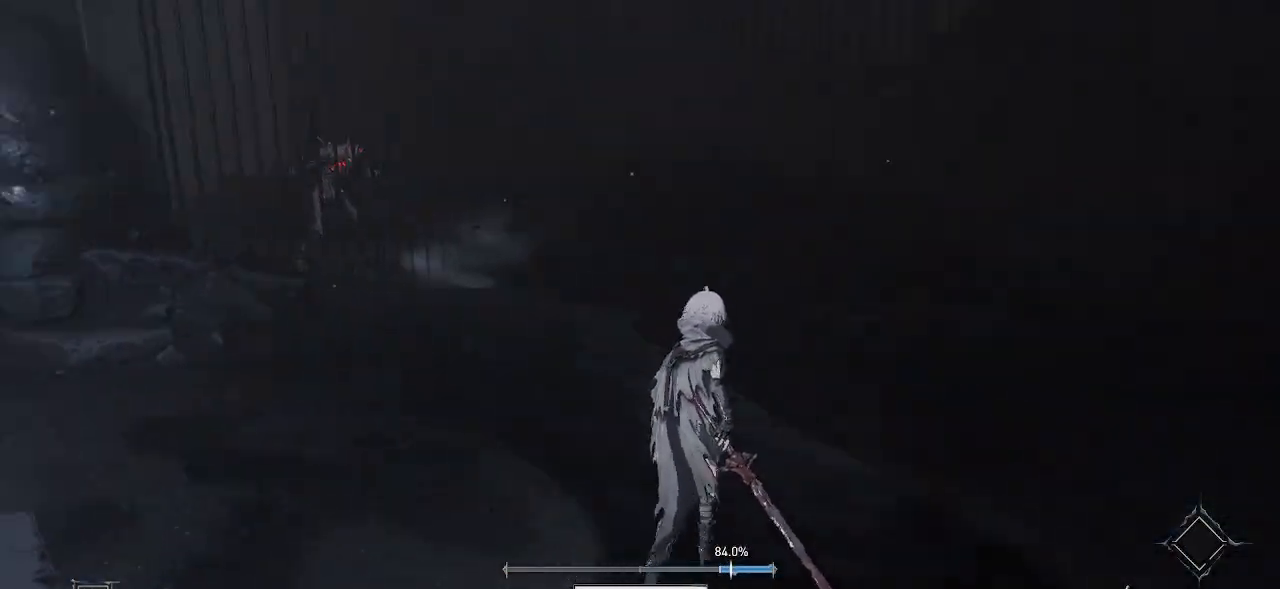
{"buttons": [], "left_stick": "center", "right_stick": "center", "events": [[167, "right_stick", "center"], [317, "left_stick", "center"]]}
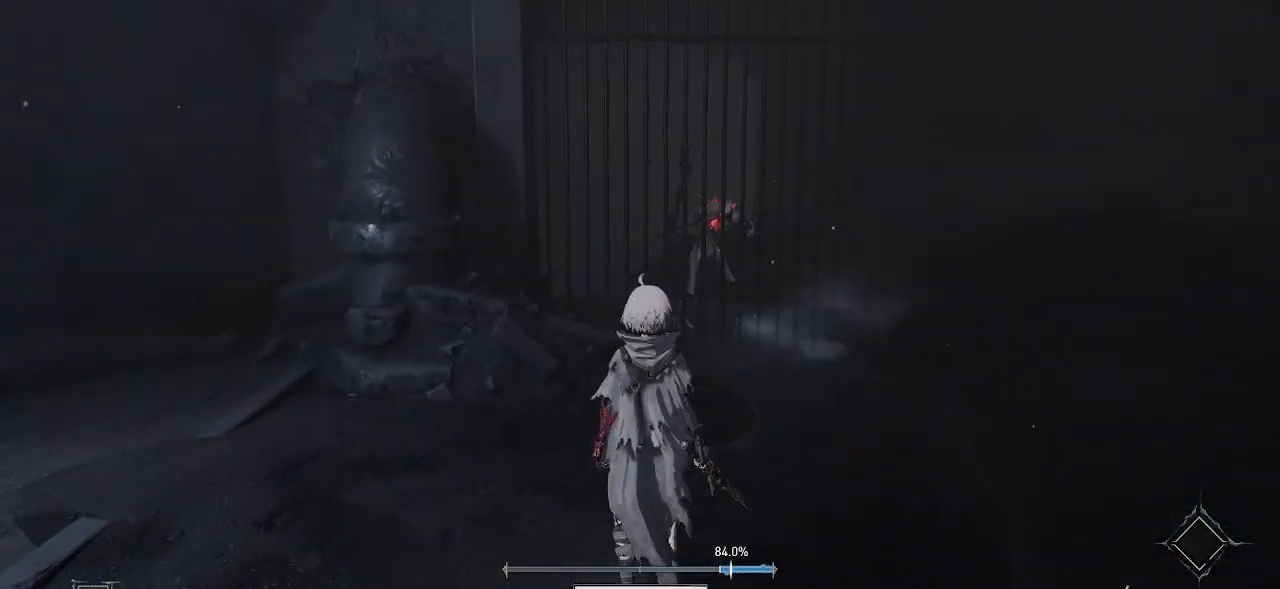
{"buttons": [], "left_stick": "right", "right_stick": "left", "events": [[117, "left_stick", "up"], [483, "left_stick", "right"], [483, "right_stick", "left"]]}
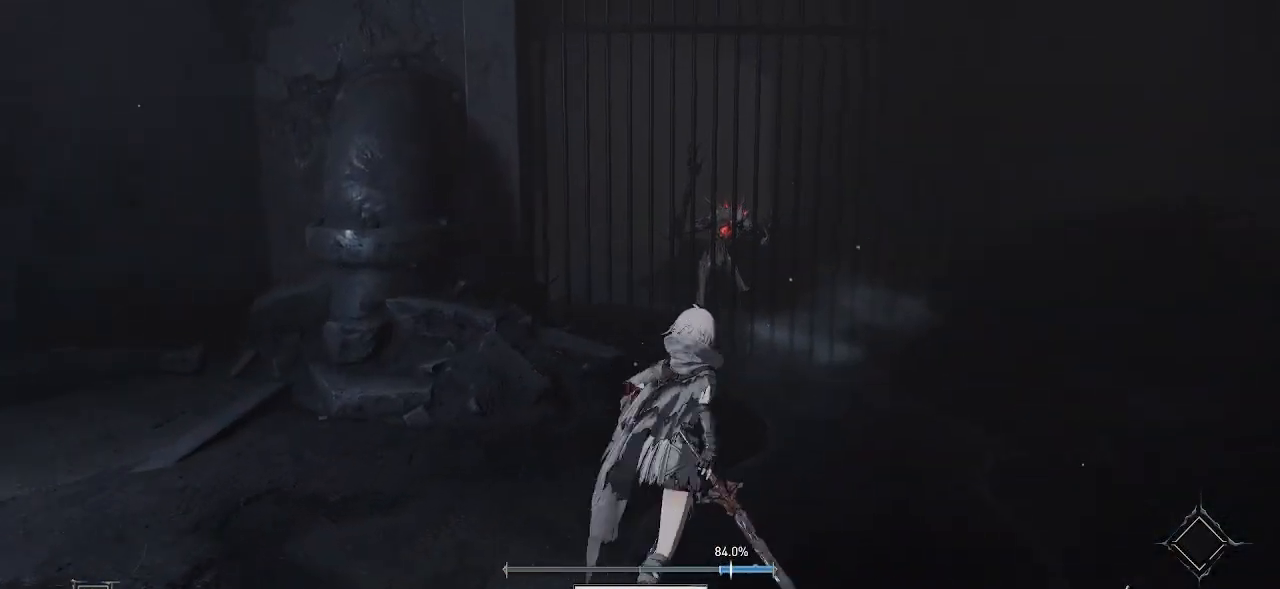
{"buttons": [], "left_stick": "up", "right_stick": "center", "events": [[100, "right_stick", "center"], [133, "left_stick", "up-right"], [300, "left_stick", "up"]]}
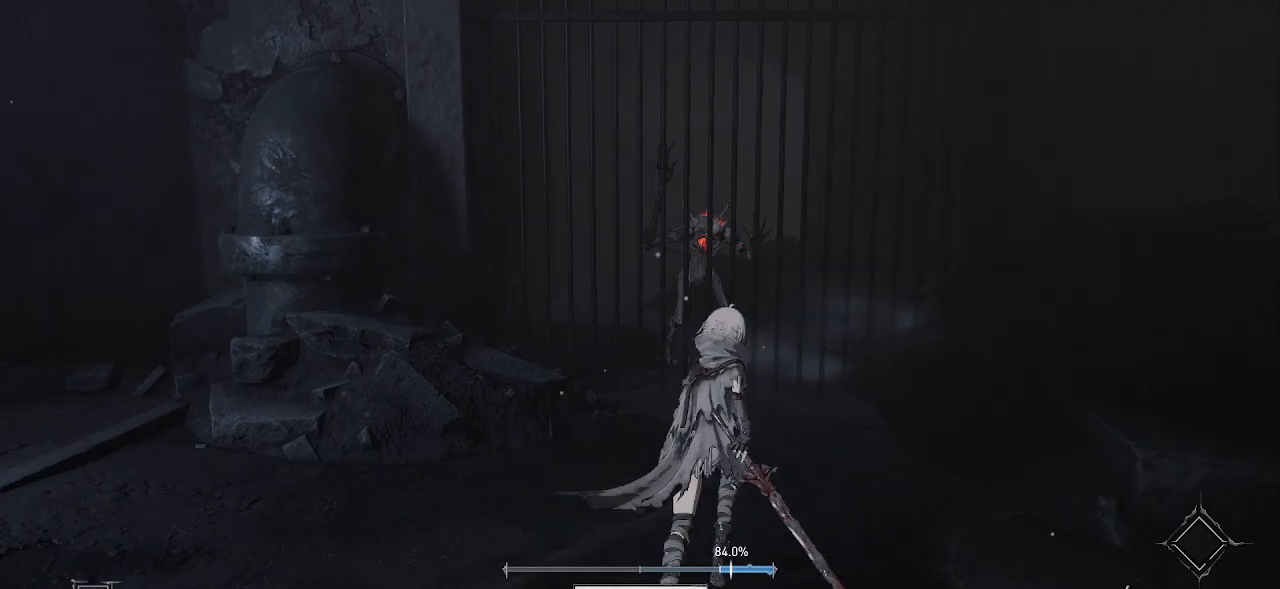
{"buttons": [], "left_stick": "center", "right_stick": "center", "events": [[83, "R3", "down"], [100, "left_stick", "center"], [200, "R3", "up"]]}
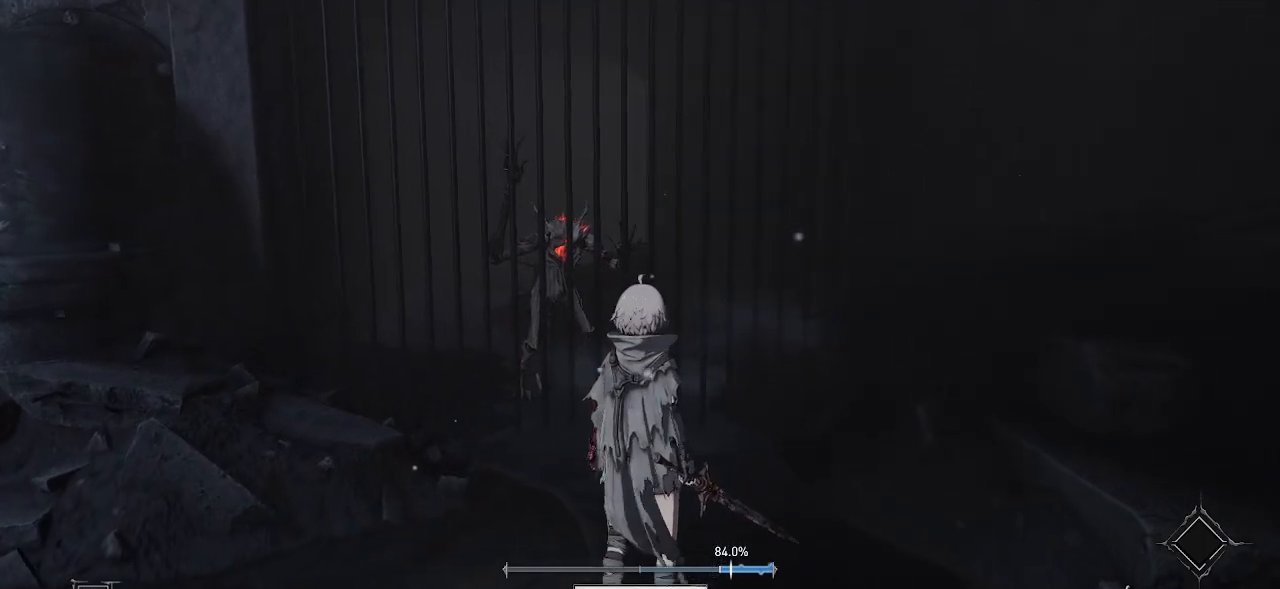
{"buttons": [], "left_stick": "center", "right_stick": "center", "events": [[250, "left_stick", "up"], [333, "right_stick", "left"], [433, "left_stick", "center"], [483, "right_stick", "center"]]}
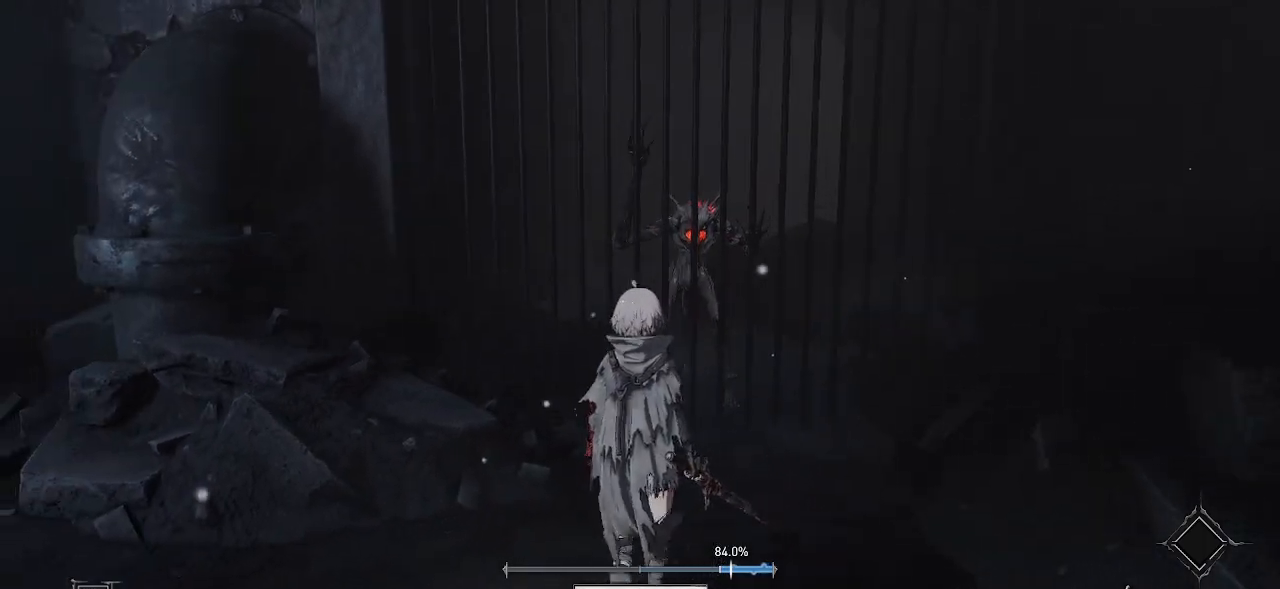
{"buttons": [], "left_stick": "center", "right_stick": "center", "events": [[183, "left_stick", "up"], [350, "R3", "down"], [350, "left_stick", "center"], [433, "R3", "up"]]}
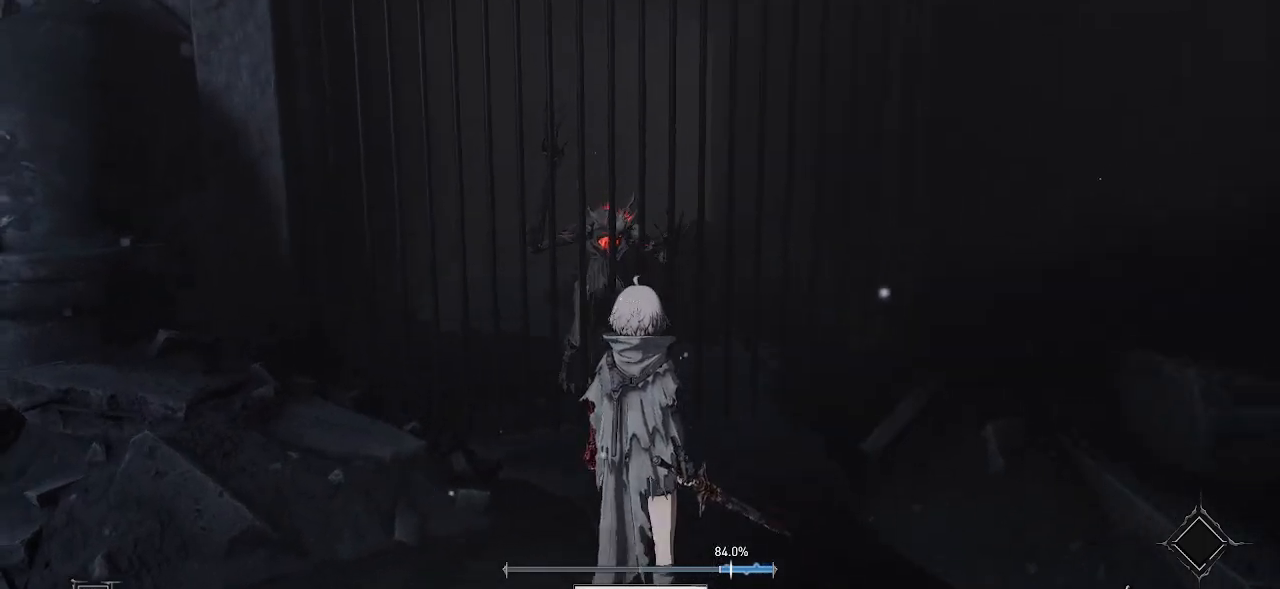
{"buttons": [], "left_stick": "center", "right_stick": "center", "events": [[50, "left_stick", "up"], [367, "R1", "down"], [483, "left_stick", "center"], [500, "R1", "up"]]}
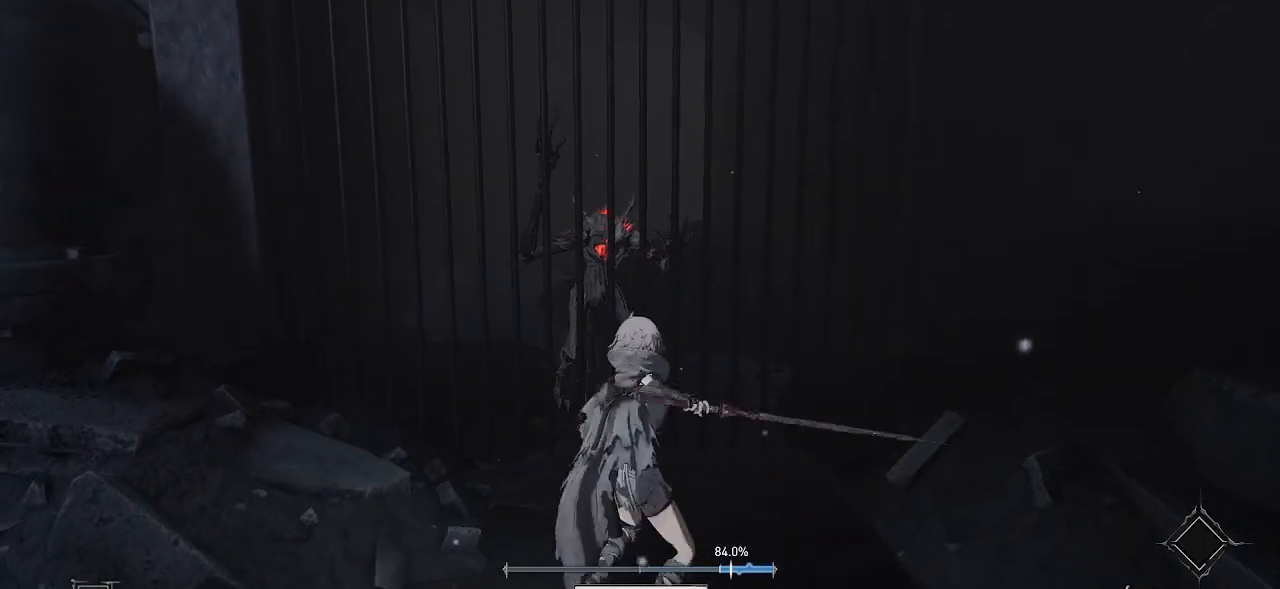
{"buttons": ["R1"], "left_stick": "center", "right_stick": "center", "events": [[500, "R1", "down"]]}
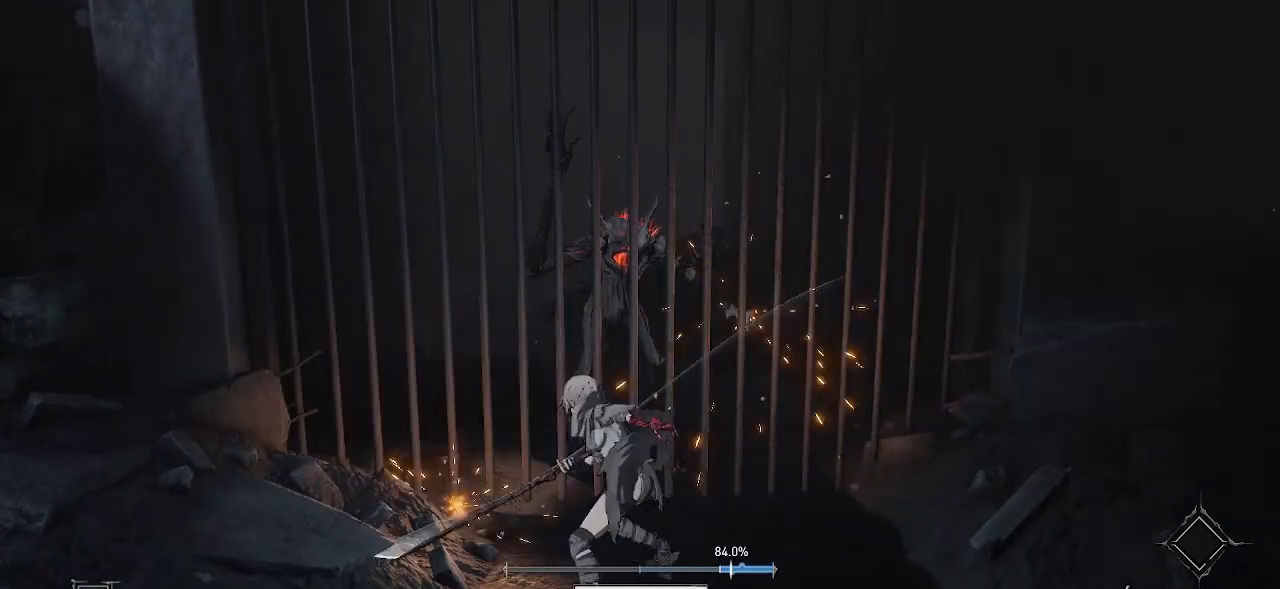
{"buttons": [], "left_stick": "center", "right_stick": "center", "events": [[167, "R1", "up"]]}
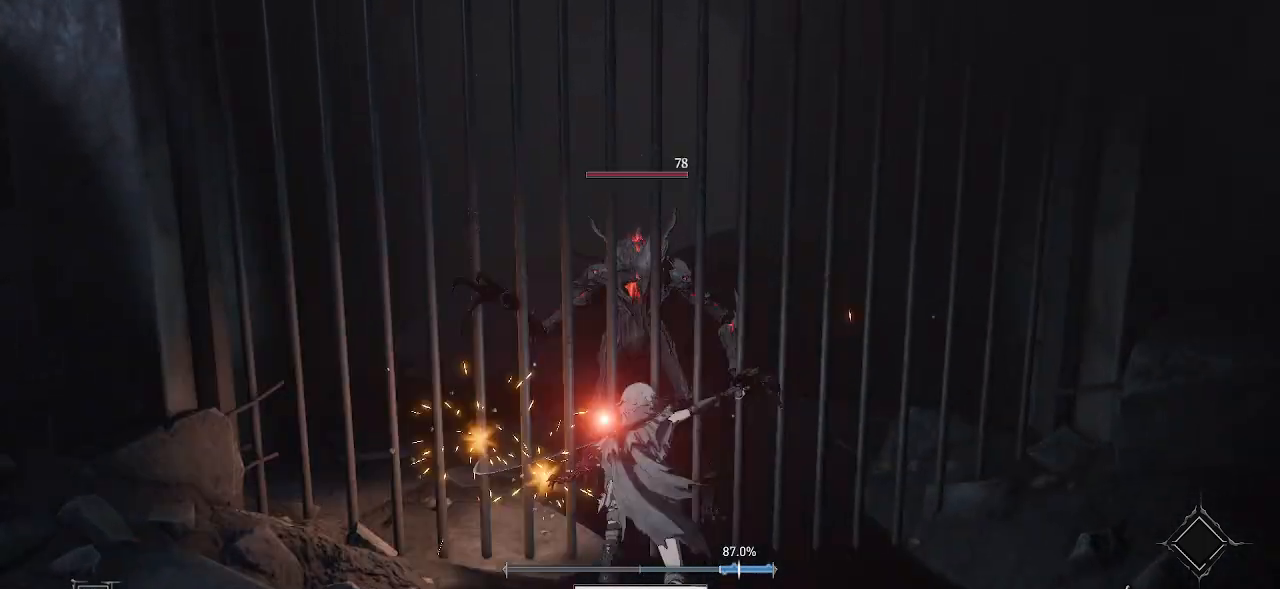
{"buttons": [], "left_stick": "down", "right_stick": "center", "events": [[267, "left_stick", "down"]]}
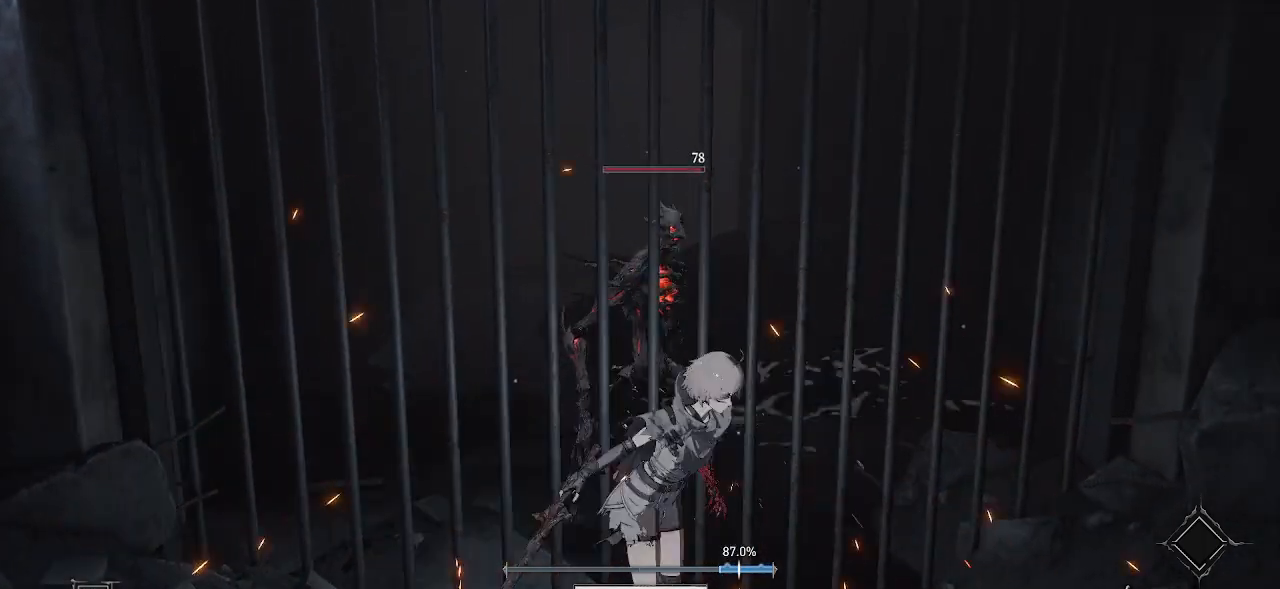
{"buttons": [], "left_stick": "down", "right_stick": "center", "events": []}
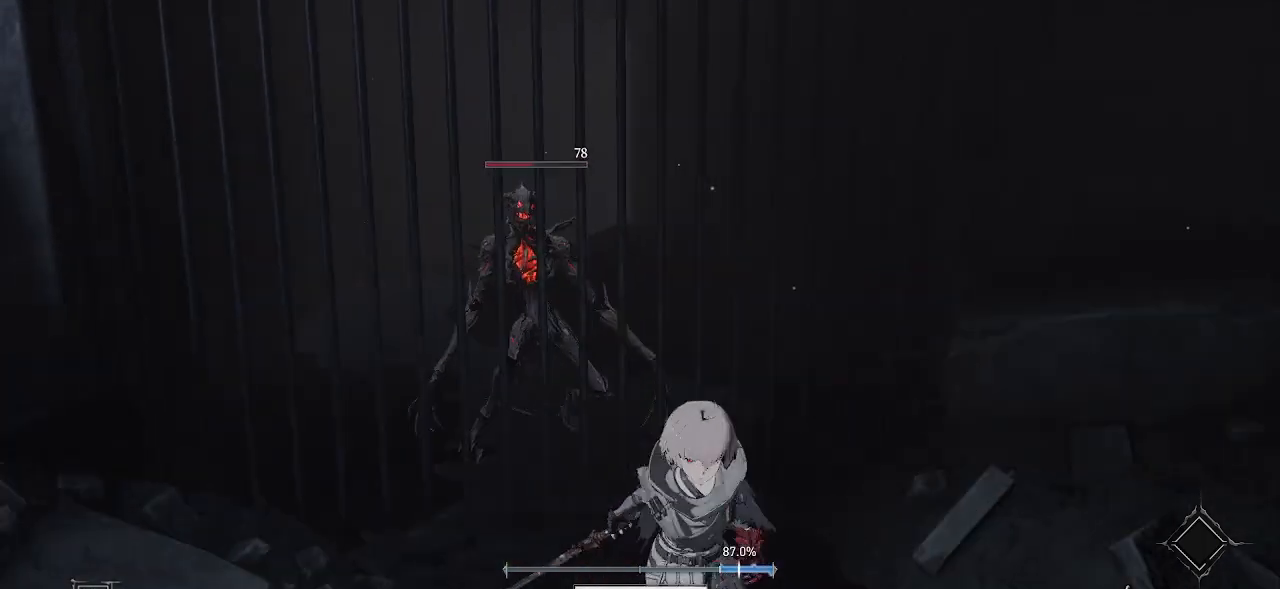
{"buttons": [], "left_stick": "center", "right_stick": "center", "events": [[133, "R3", "down"], [233, "R3", "up"], [300, "left_stick", "center"]]}
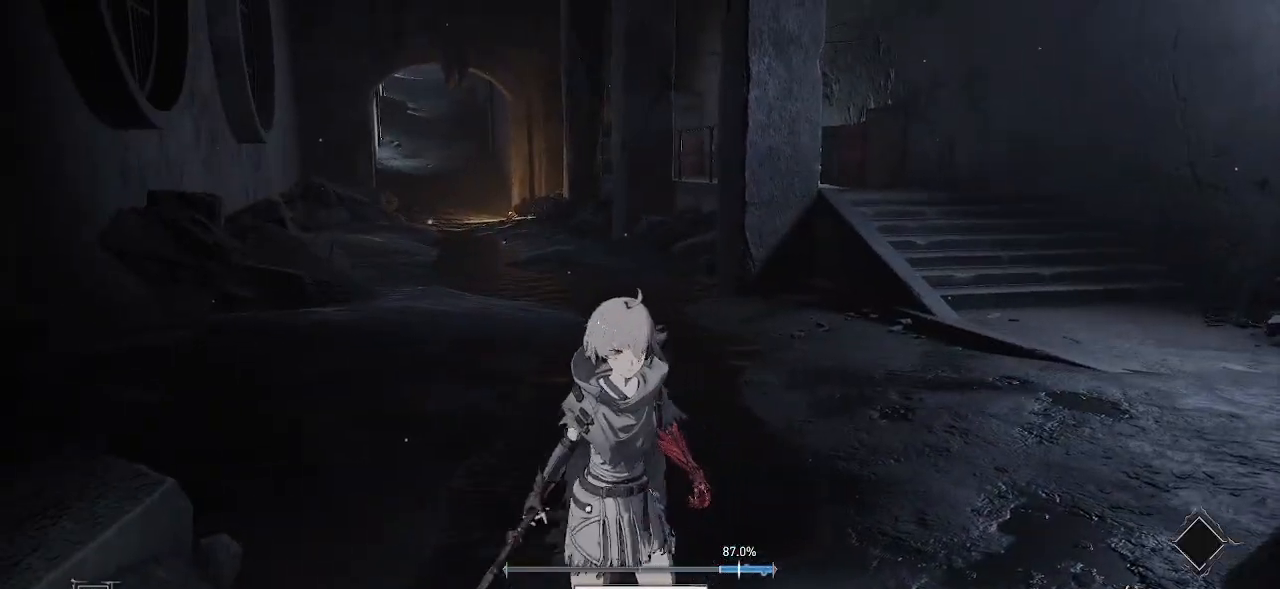
{"buttons": [], "left_stick": "up-left", "right_stick": "right", "events": [[183, "right_stick", "right"], [267, "left_stick", "up-left"]]}
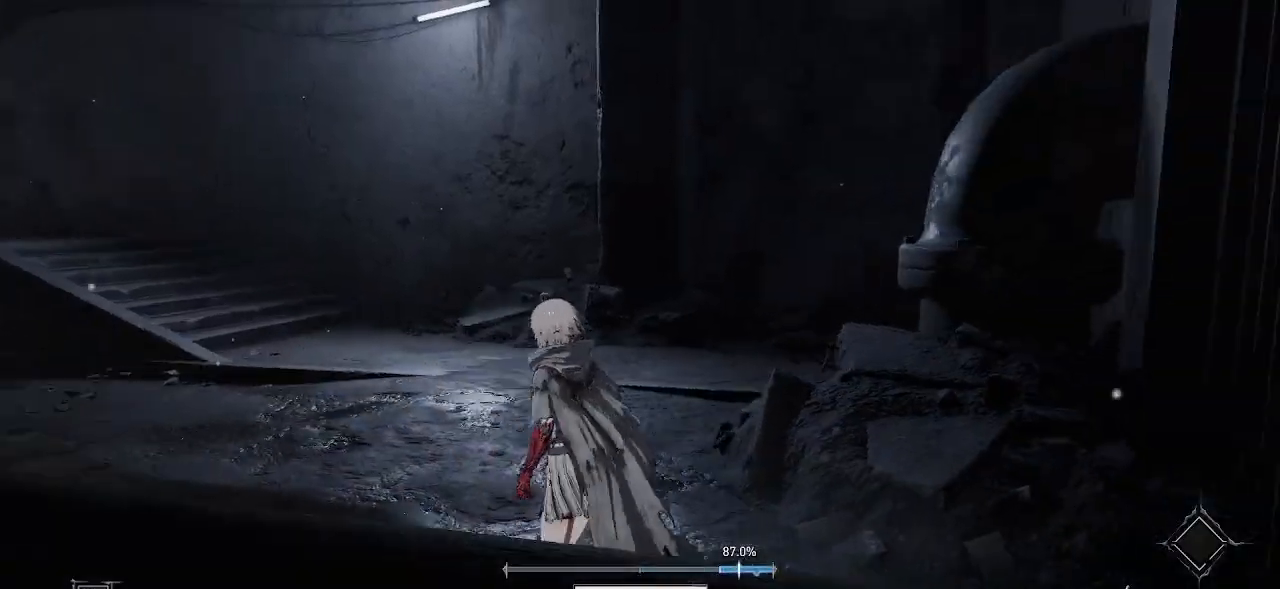
{"buttons": [], "left_stick": "center", "right_stick": "center", "events": [[83, "left_stick", "down-left"], [233, "left_stick", "center"], [383, "right_stick", "center"]]}
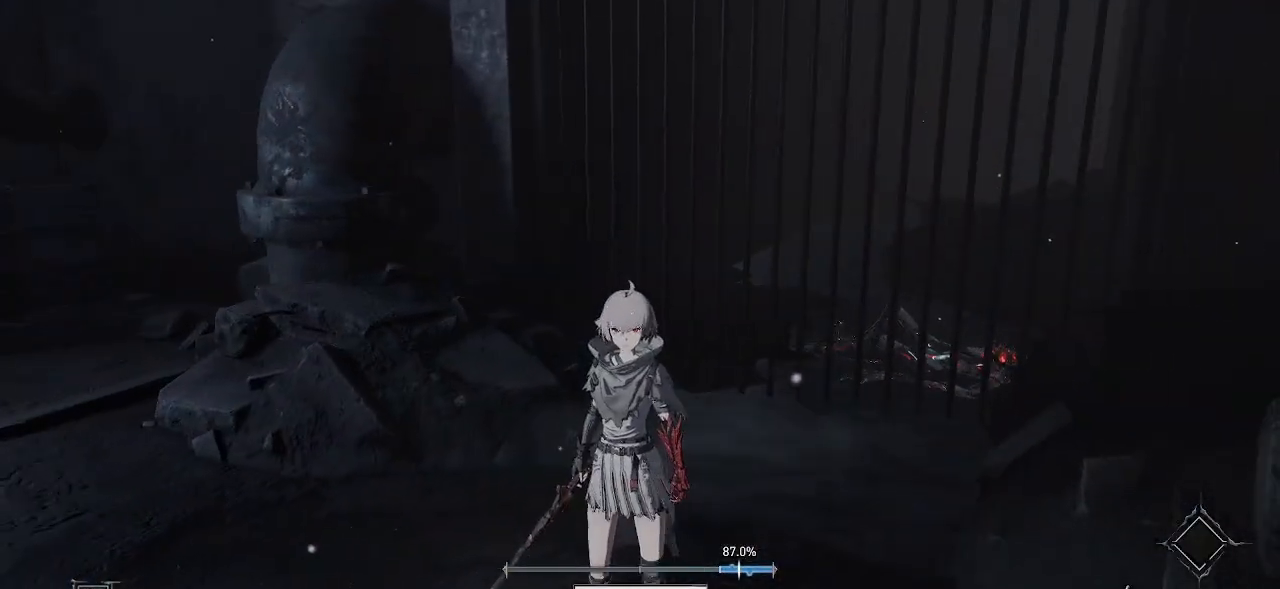
{"buttons": [], "left_stick": "up", "right_stick": "center", "events": [[200, "right_stick", "right"], [350, "right_stick", "center"], [483, "left_stick", "up"]]}
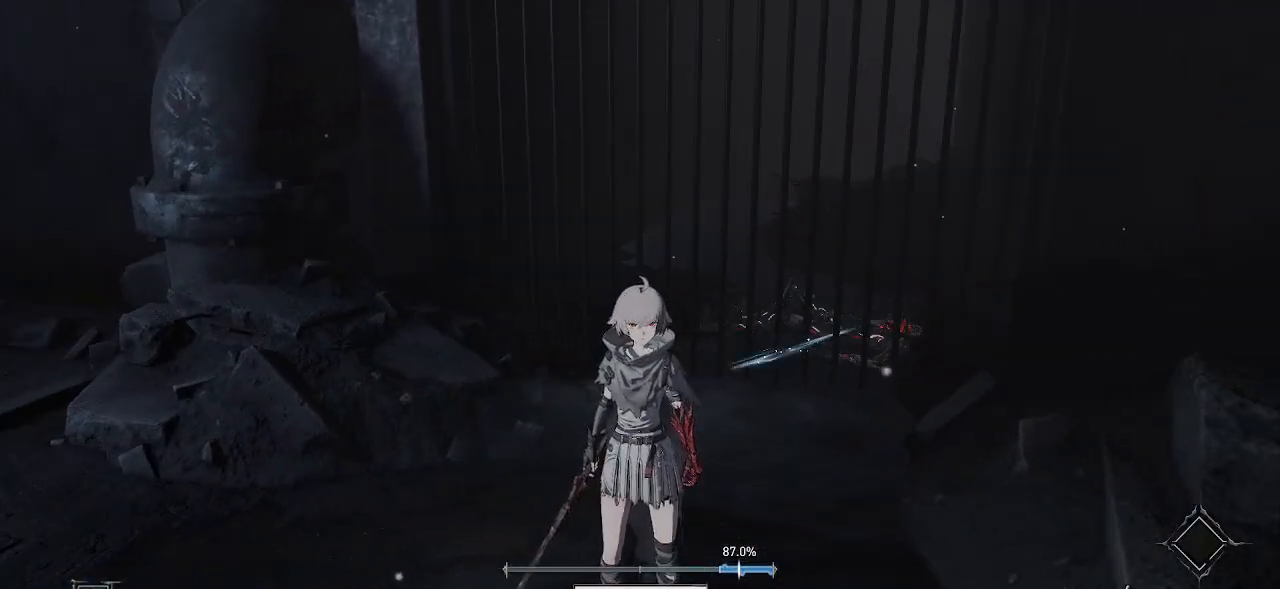
{"buttons": [], "left_stick": "up", "right_stick": "center", "events": []}
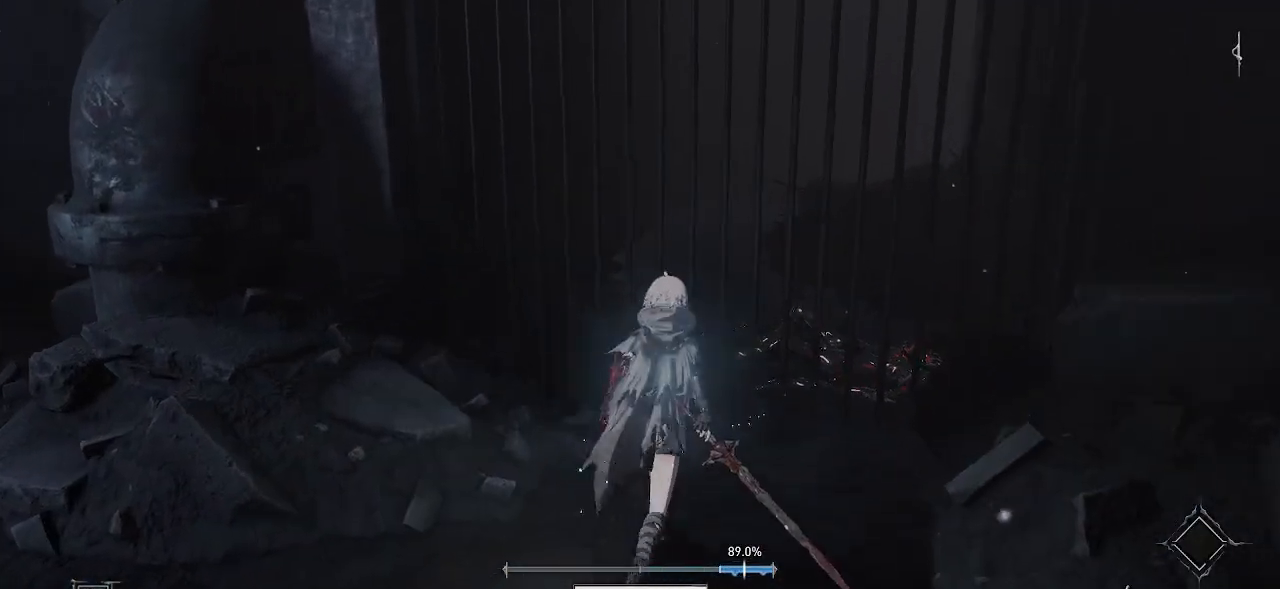
{"buttons": [], "left_stick": "center", "right_stick": "center", "events": [[17, "right_stick", "up-right"], [150, "right_stick", "center"], [367, "left_stick", "center"]]}
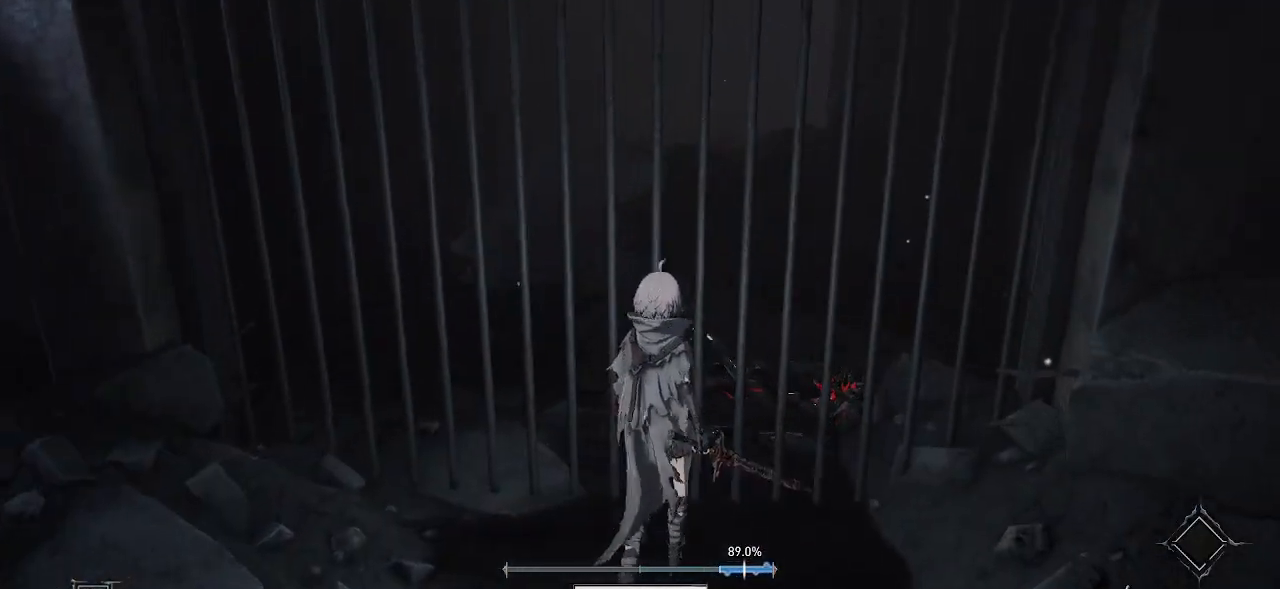
{"buttons": [], "left_stick": "down-left", "right_stick": "left", "events": [[183, "left_stick", "down"], [300, "right_stick", "left"], [350, "left_stick", "down-left"]]}
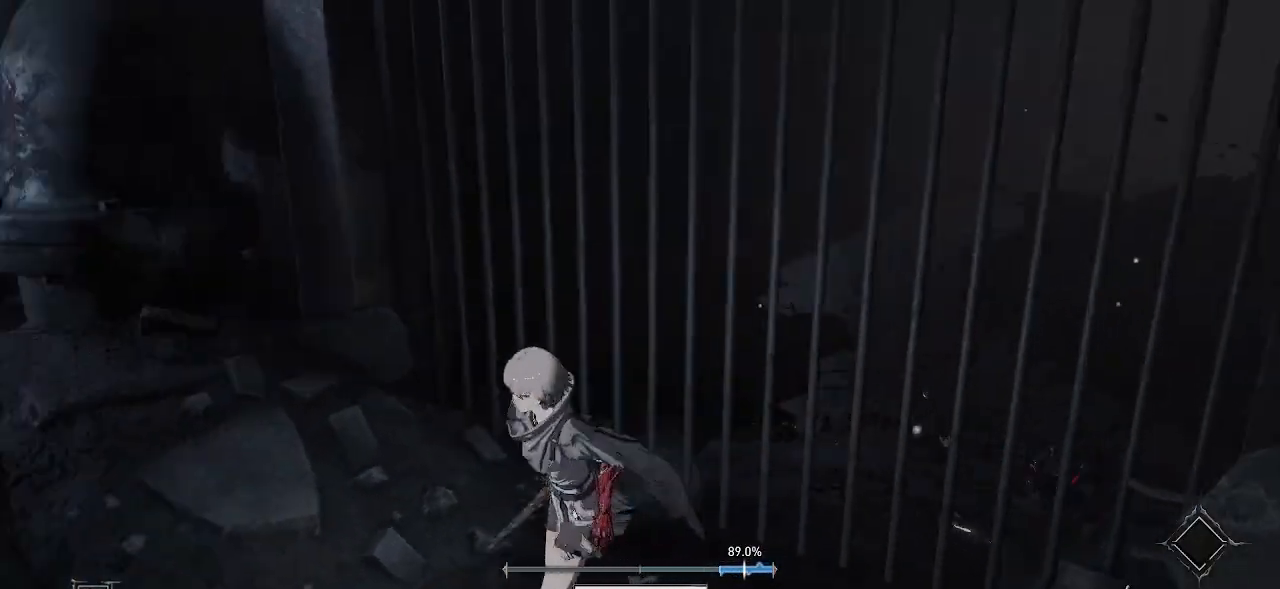
{"buttons": [], "left_stick": "up", "right_stick": "center", "events": [[67, "left_stick", "left"], [217, "left_stick", "up-left"], [283, "right_stick", "down-left"], [350, "left_stick", "up"], [467, "right_stick", "center"]]}
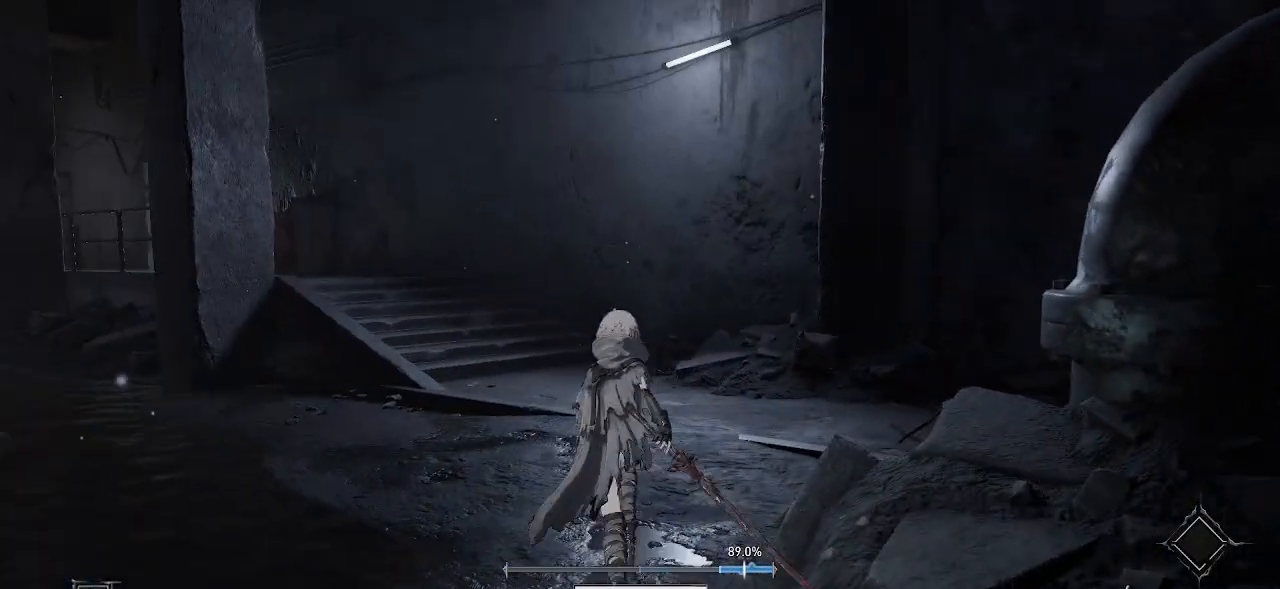
{"buttons": [], "left_stick": "up-left", "right_stick": "right", "events": [[300, "right_stick", "right"], [450, "left_stick", "up-left"]]}
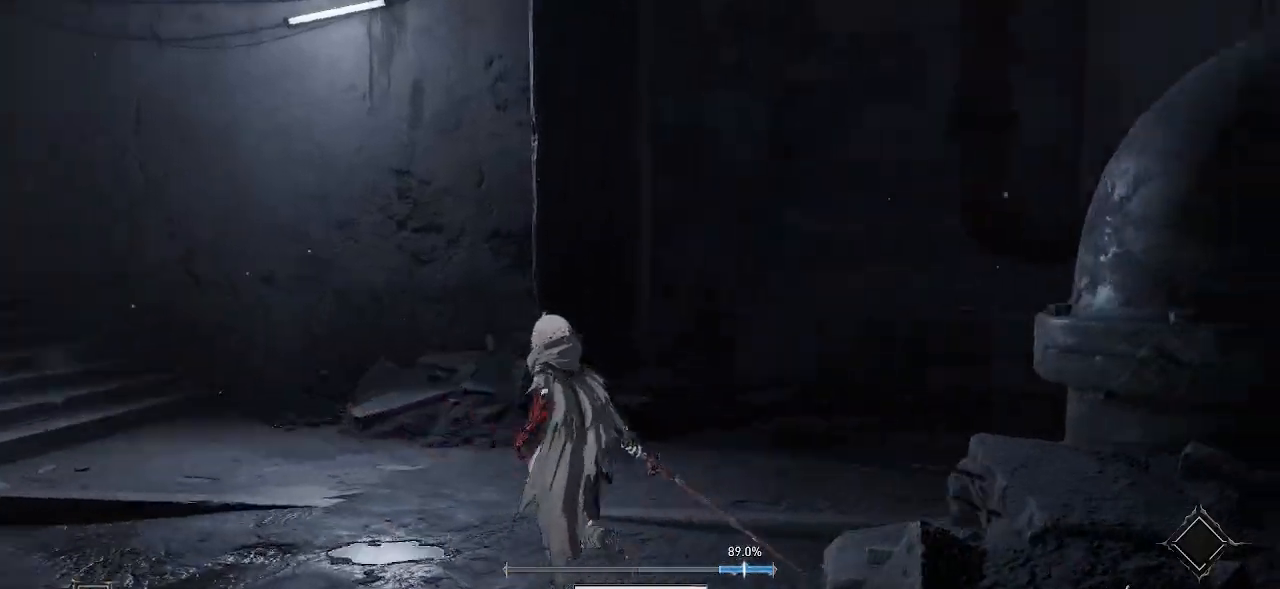
{"buttons": [], "left_stick": "left", "right_stick": "left", "events": [[150, "right_stick", "center"], [350, "left_stick", "left"], [433, "right_stick", "left"]]}
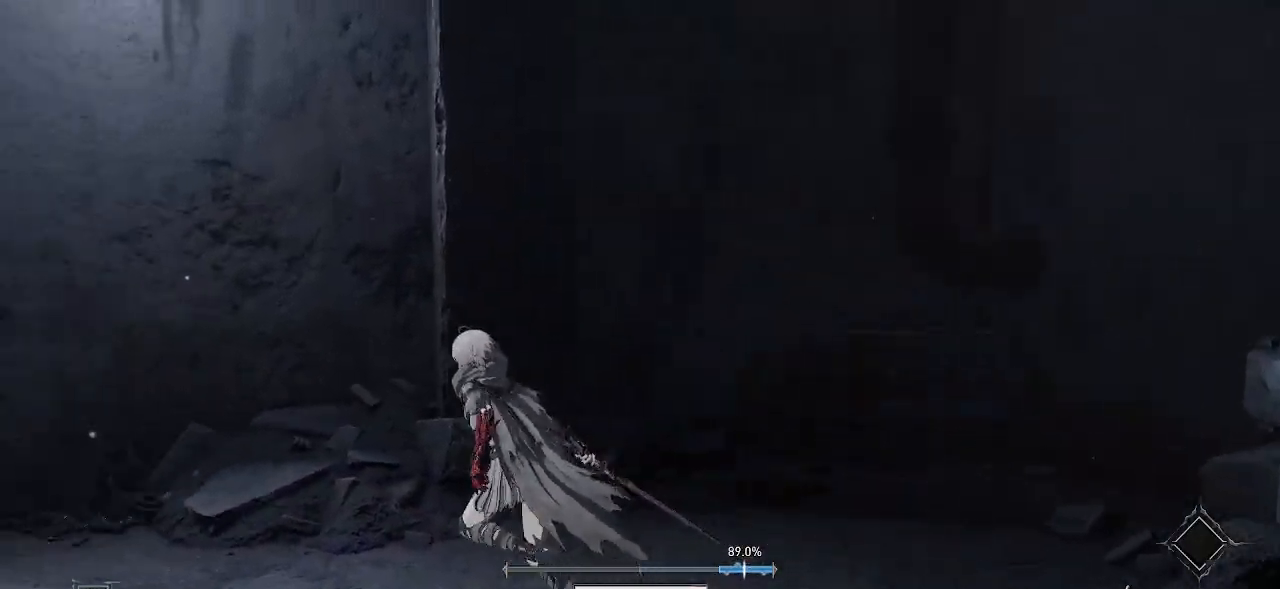
{"buttons": [], "left_stick": "up", "right_stick": "center", "events": [[217, "left_stick", "up-left"], [417, "right_stick", "center"], [500, "left_stick", "up"]]}
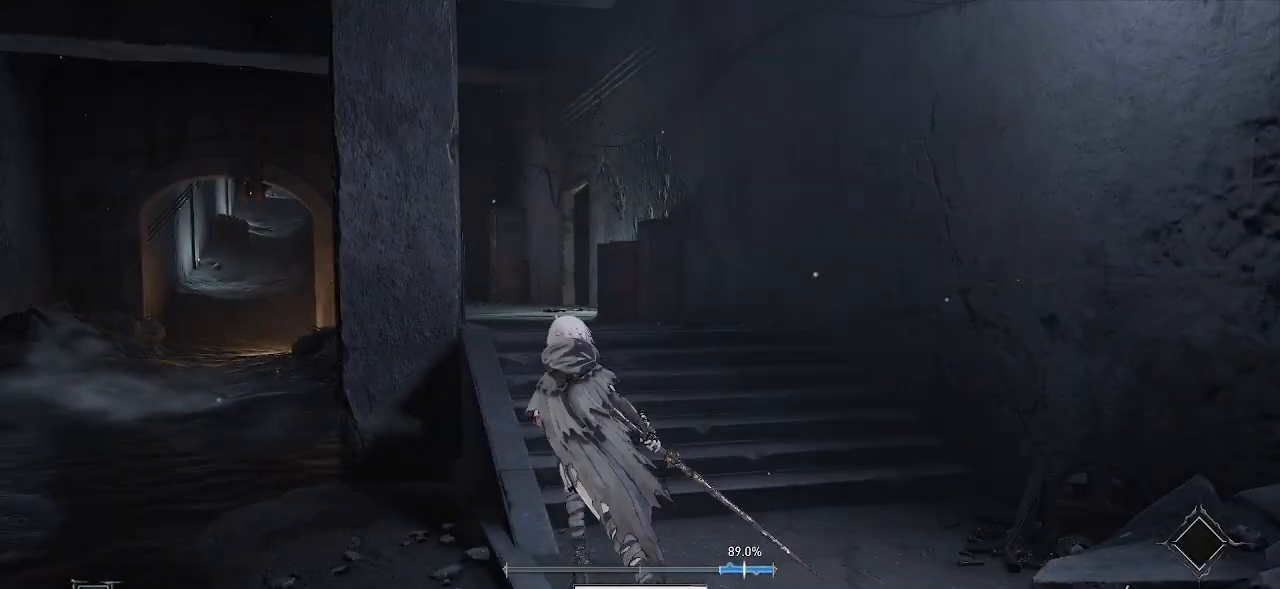
{"buttons": [], "left_stick": "up", "right_stick": "center", "events": []}
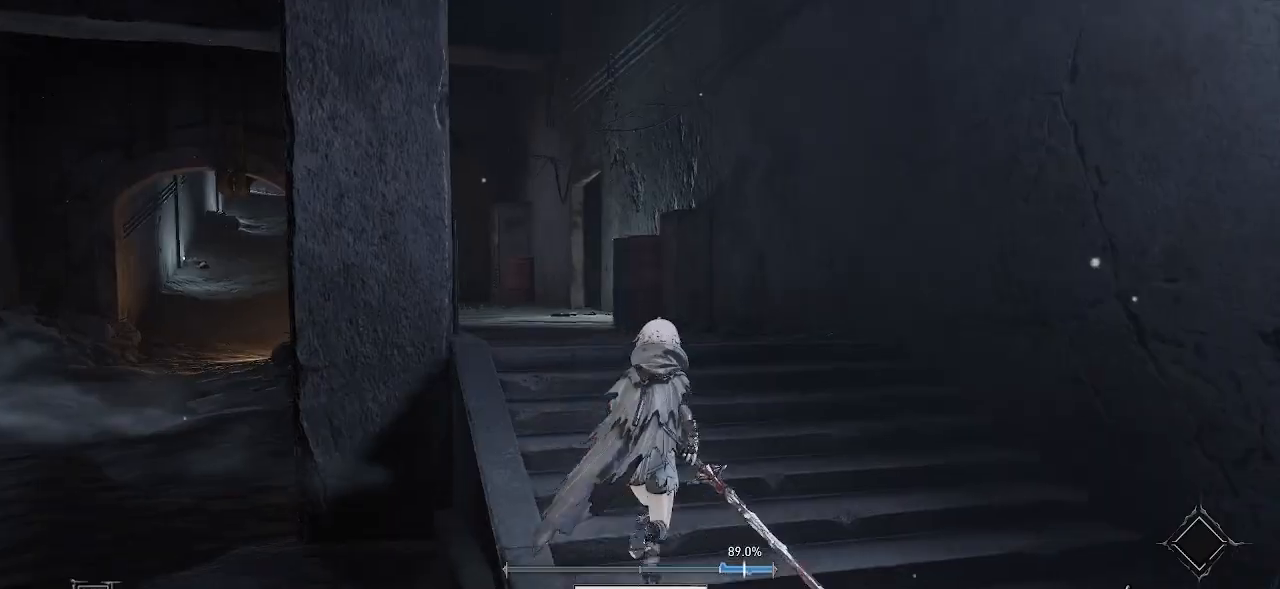
{"buttons": [], "left_stick": "up", "right_stick": "center", "events": [[117, "right_stick", "left"], [333, "right_stick", "center"]]}